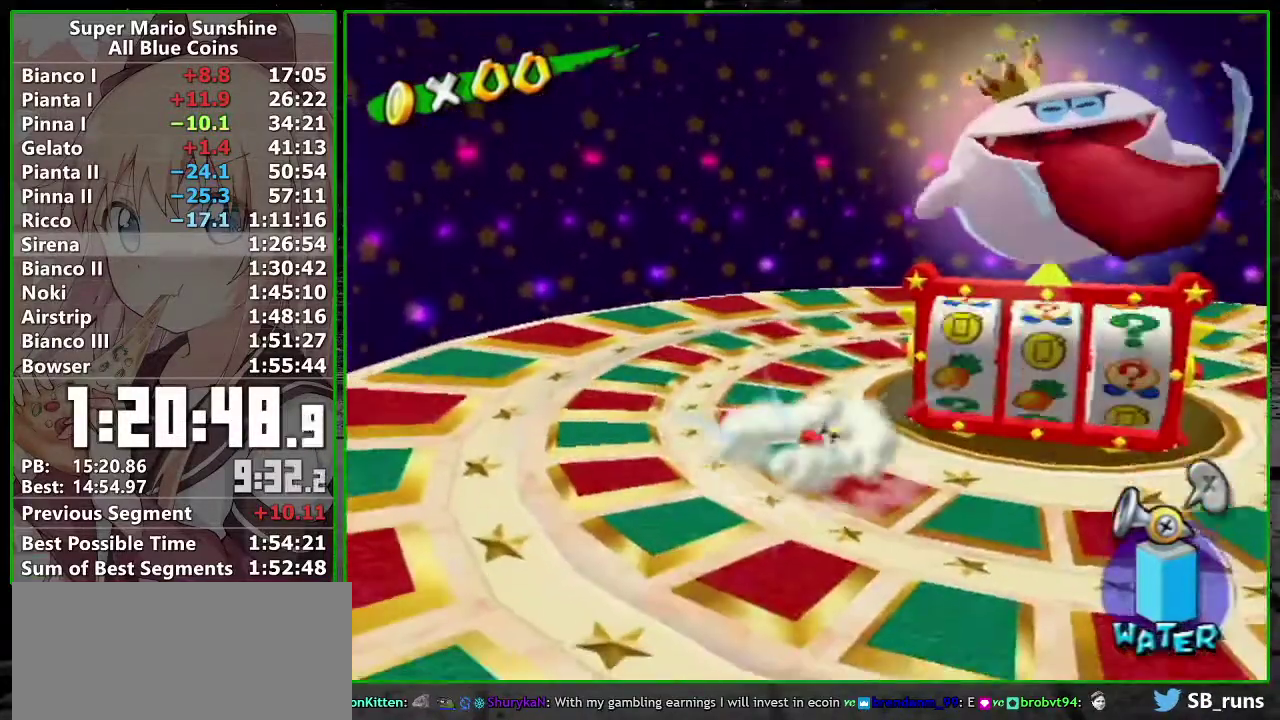
Gameplay with a controller (Nintendo layout); each line is a JSON object with the inputs held at the frame after it. "events" lists button and stick changes between this image and that frame as [ms after this image, input, new state], when the widget could be followed in between. Not read: L3 R3 right_stick.
{"buttons": [], "left_stick": "right", "events": [[267, "left_stick", "right"]]}
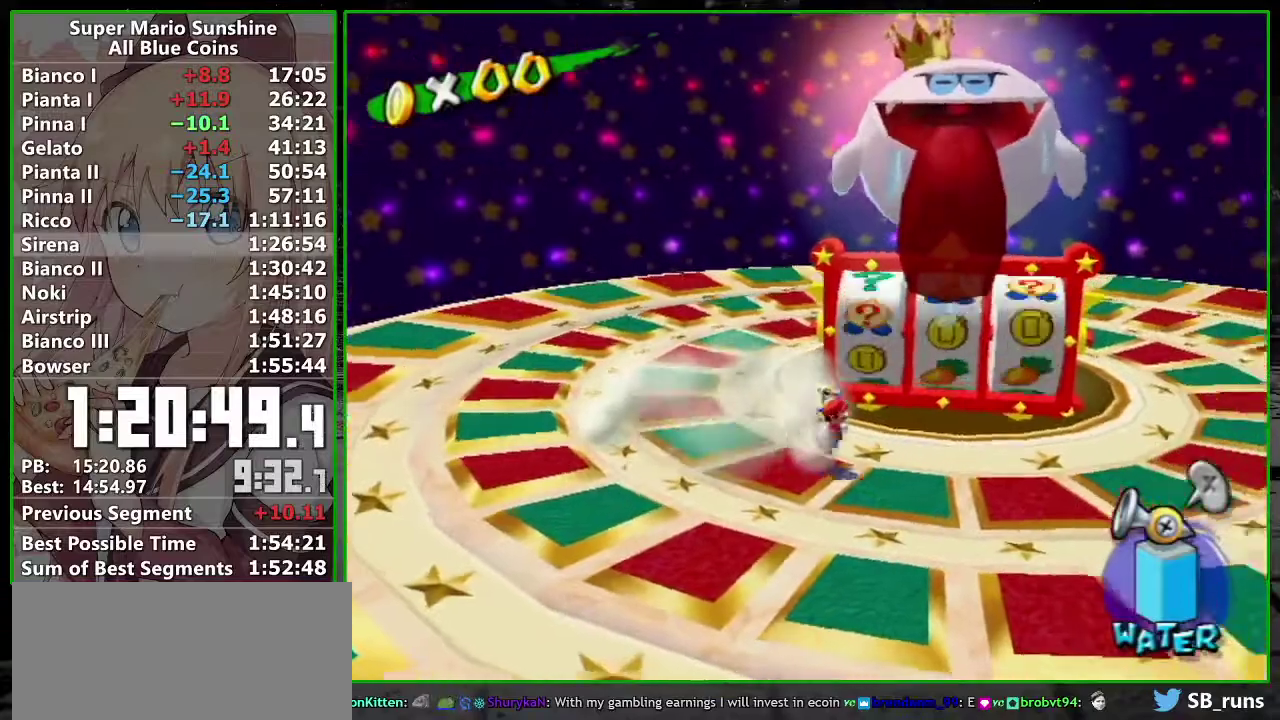
{"buttons": [], "left_stick": "up-right", "events": [[333, "left_stick", "up-right"]]}
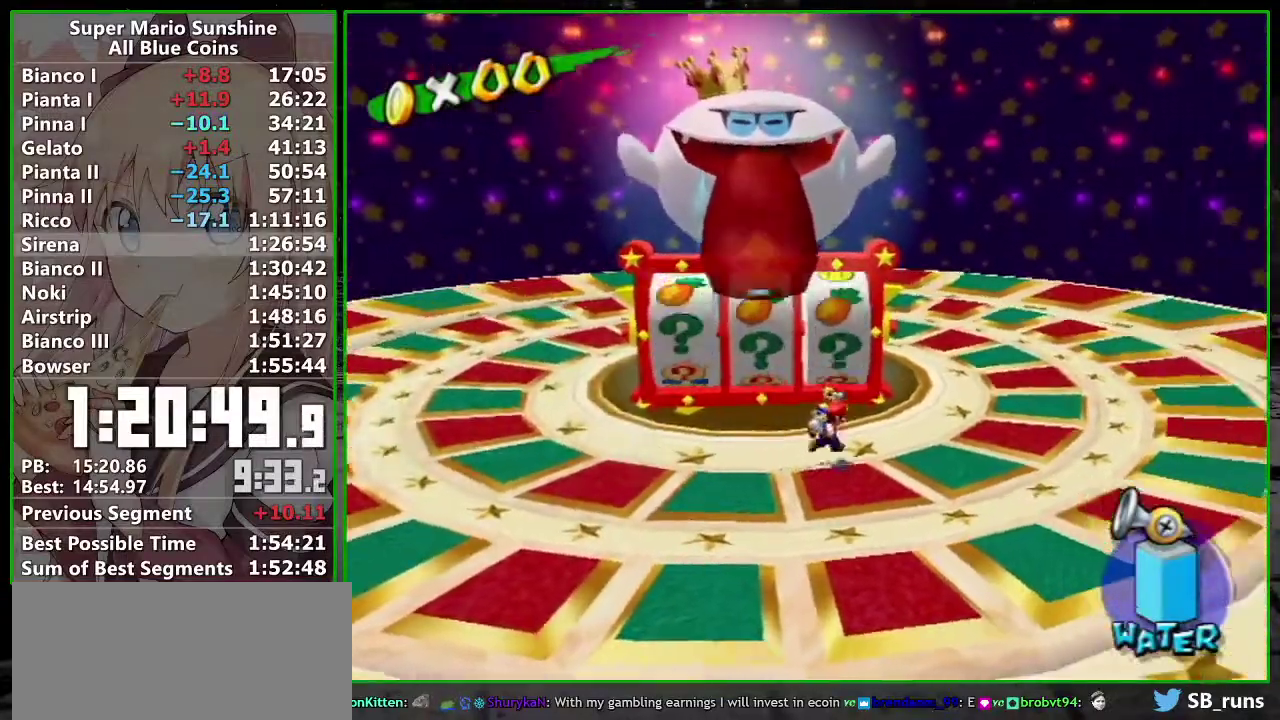
{"buttons": [], "left_stick": "up", "events": [[333, "left_stick", "up"]]}
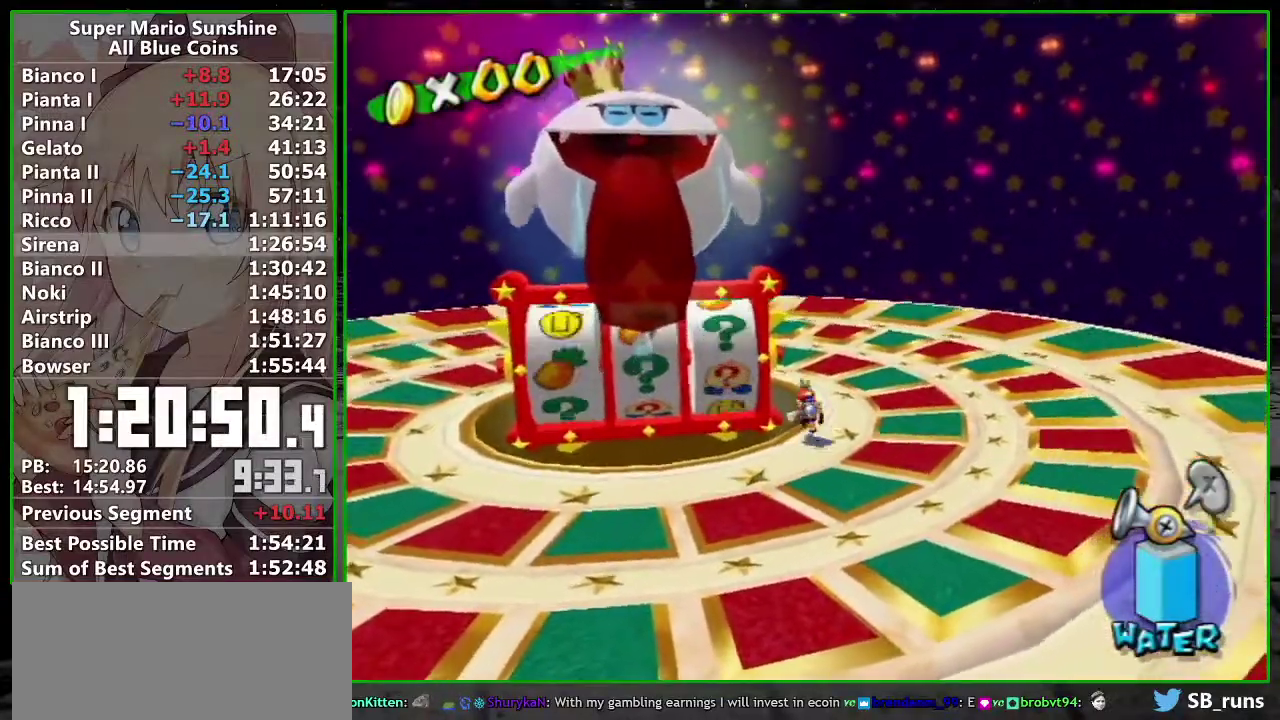
{"buttons": [], "left_stick": "center", "events": [[367, "left_stick", "center"]]}
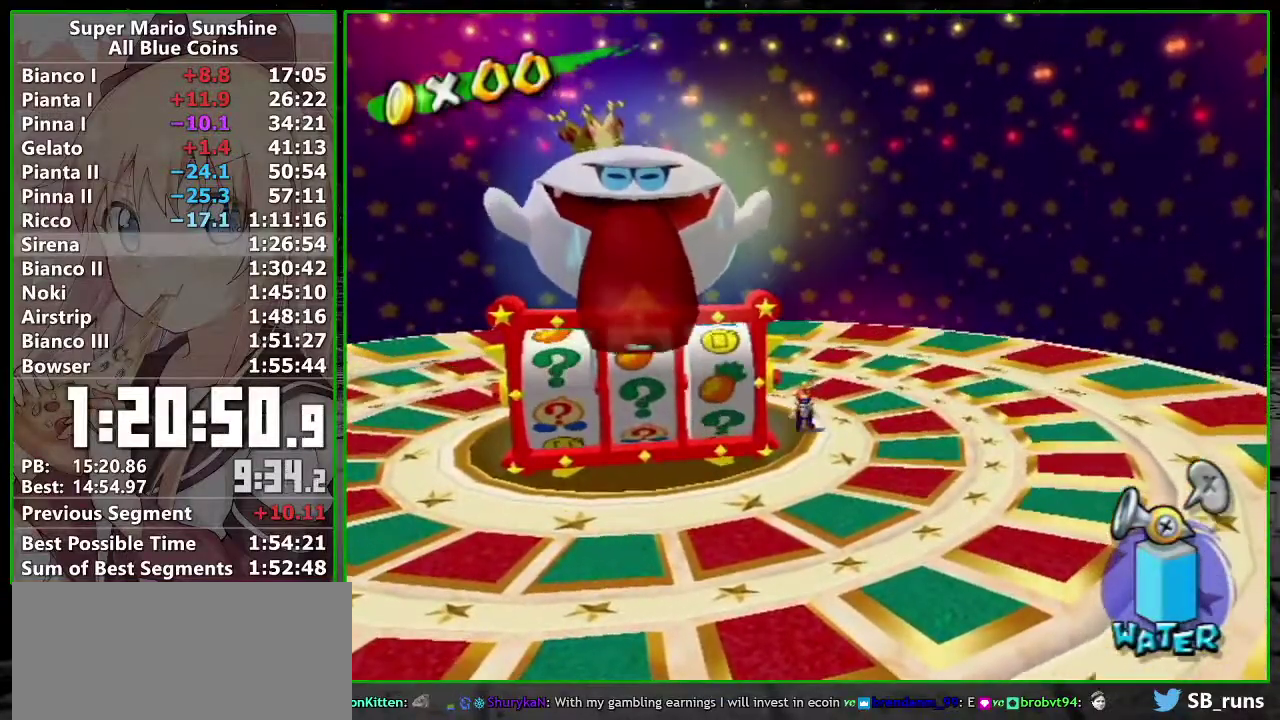
{"buttons": [], "left_stick": "center", "events": [[267, "left_stick", "left"], [450, "left_stick", "center"]]}
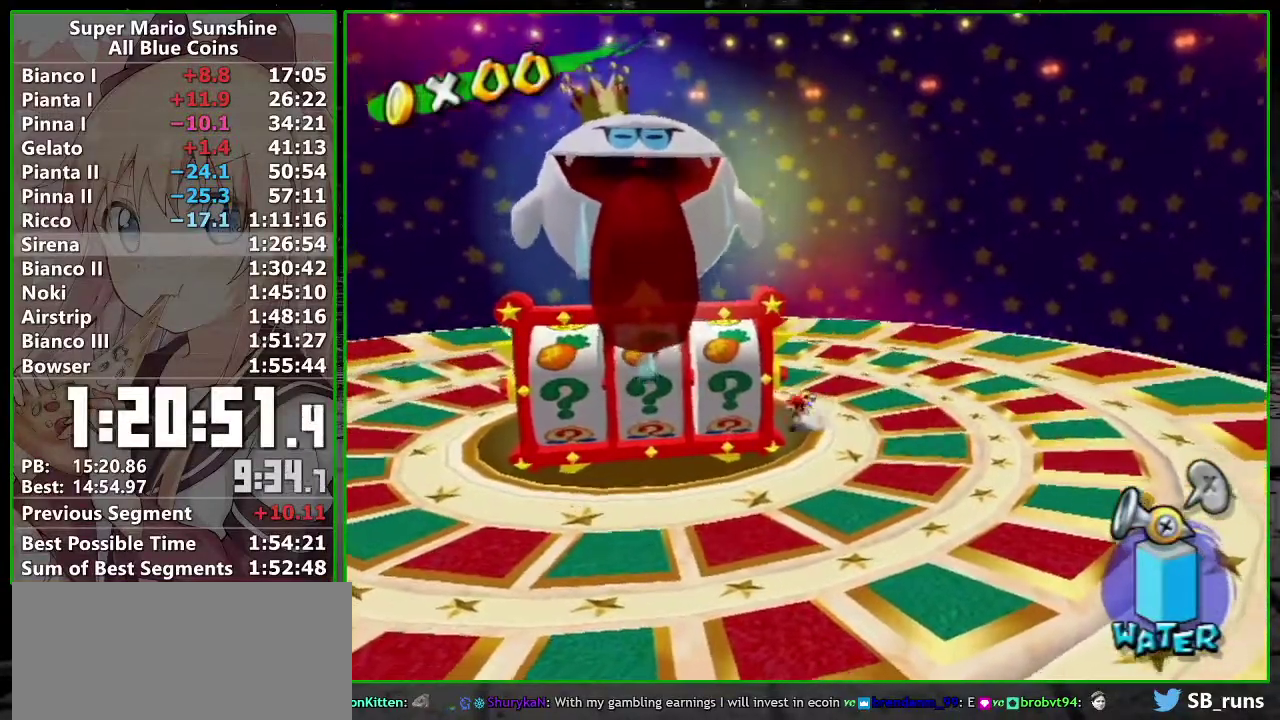
{"buttons": [], "left_stick": "center", "events": []}
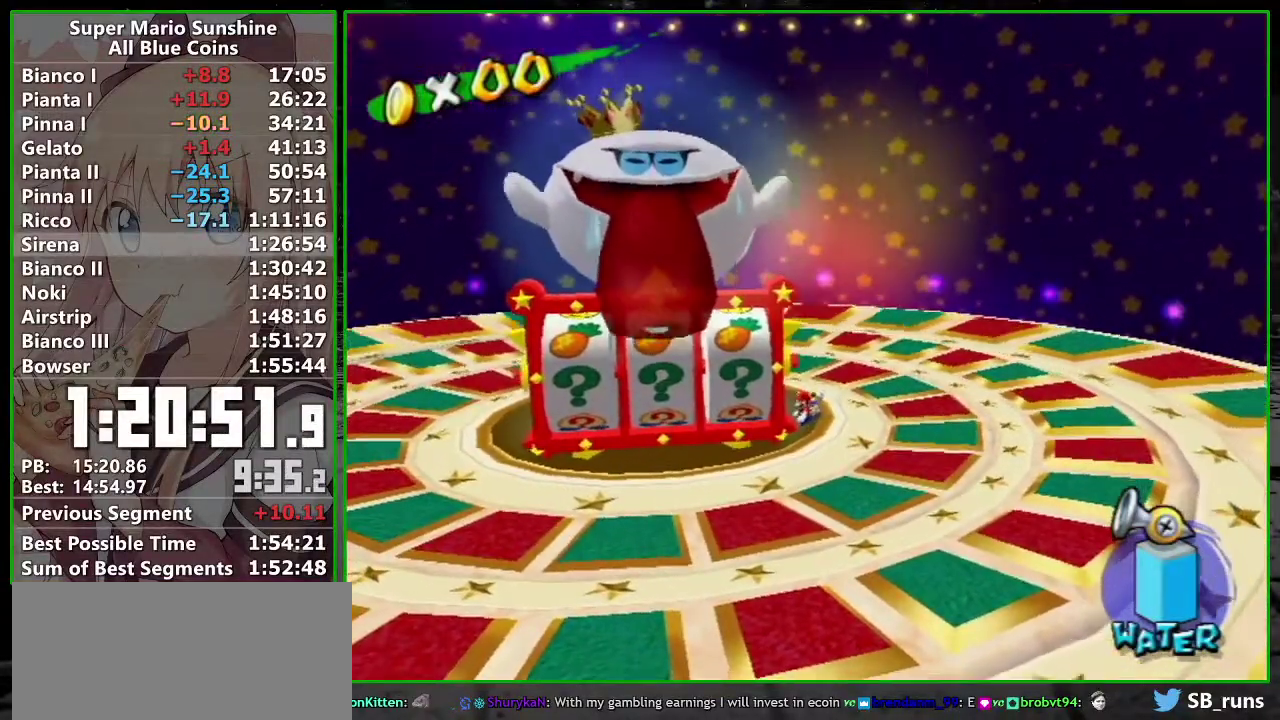
{"buttons": [], "left_stick": "center", "events": []}
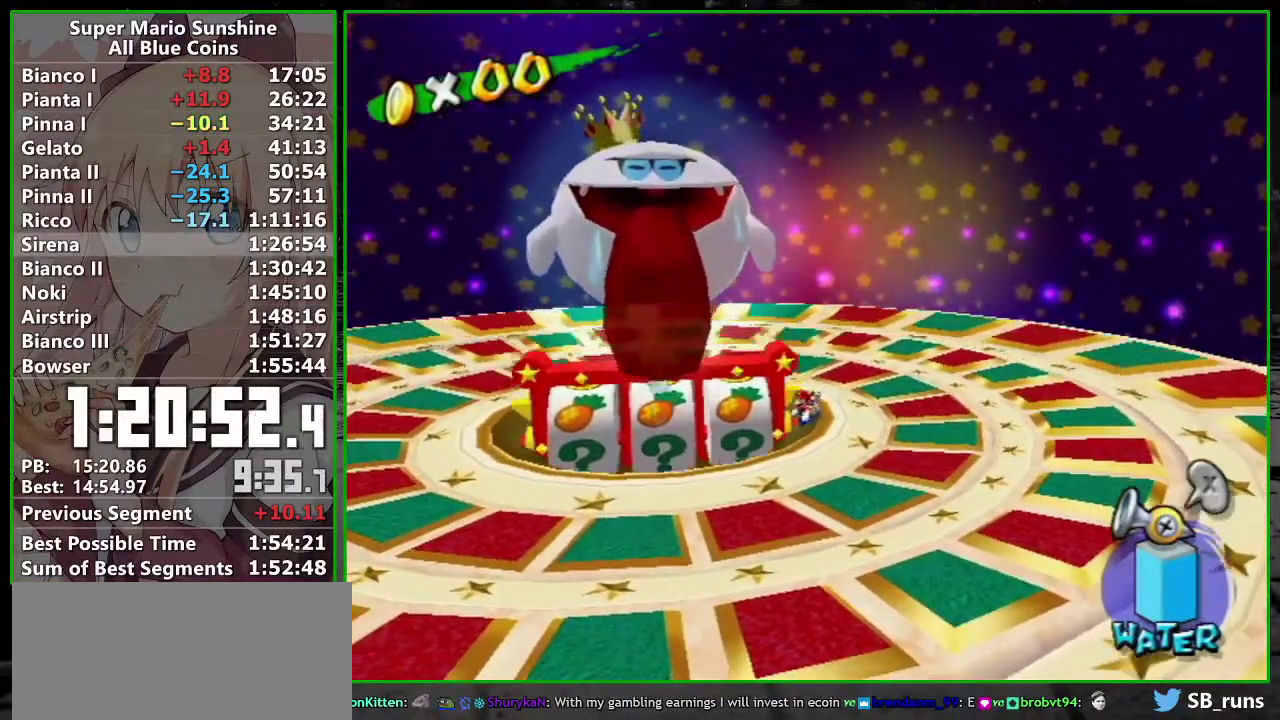
{"buttons": [], "left_stick": "center", "events": []}
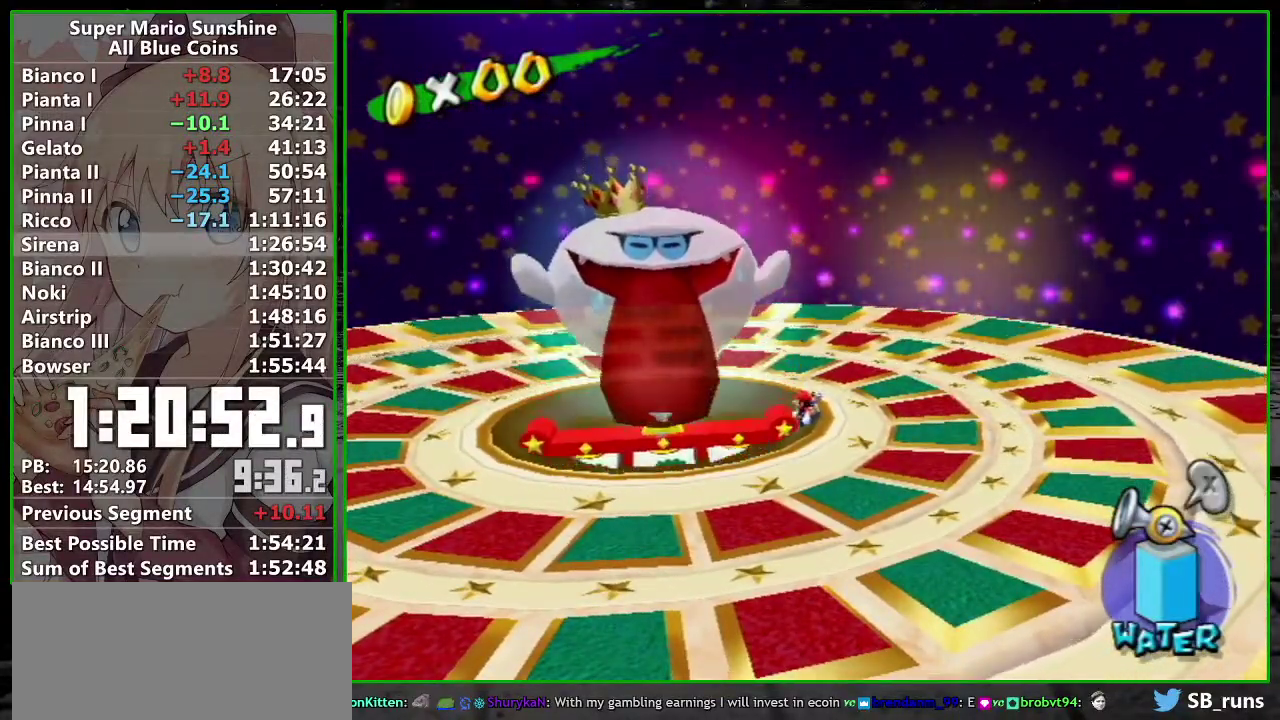
{"buttons": [], "left_stick": "center", "events": []}
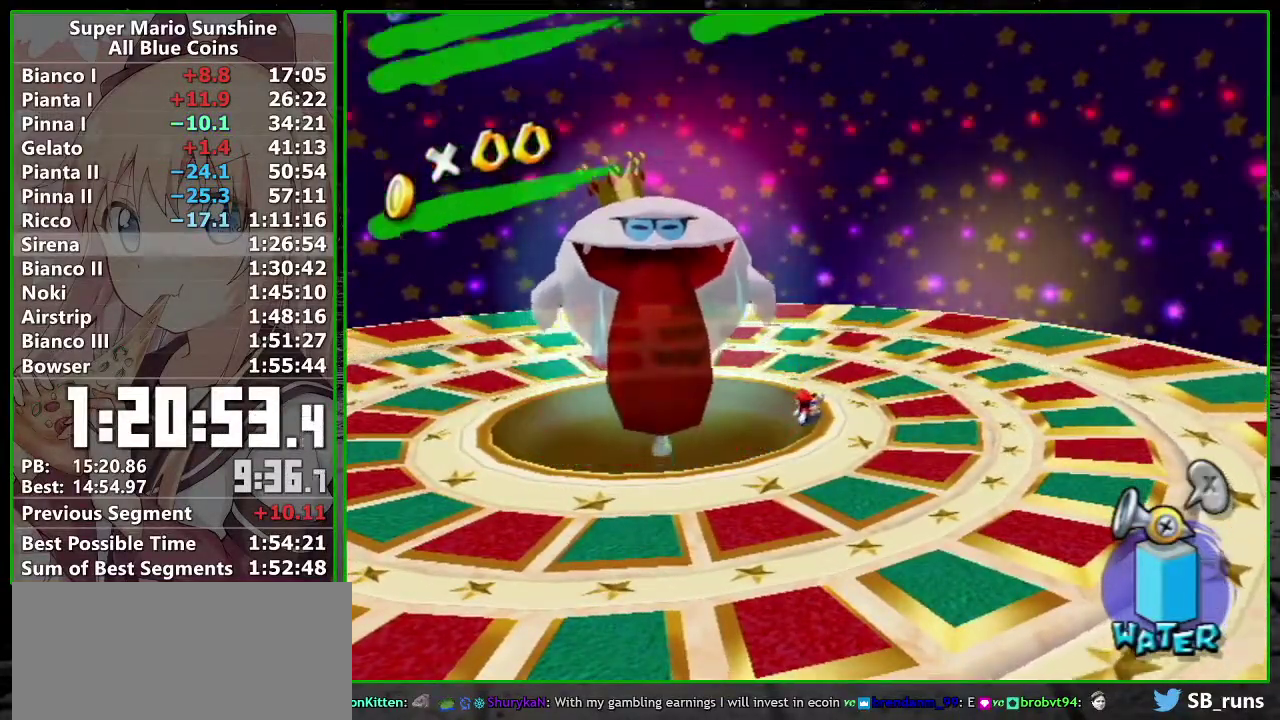
{"buttons": [], "left_stick": "center", "events": []}
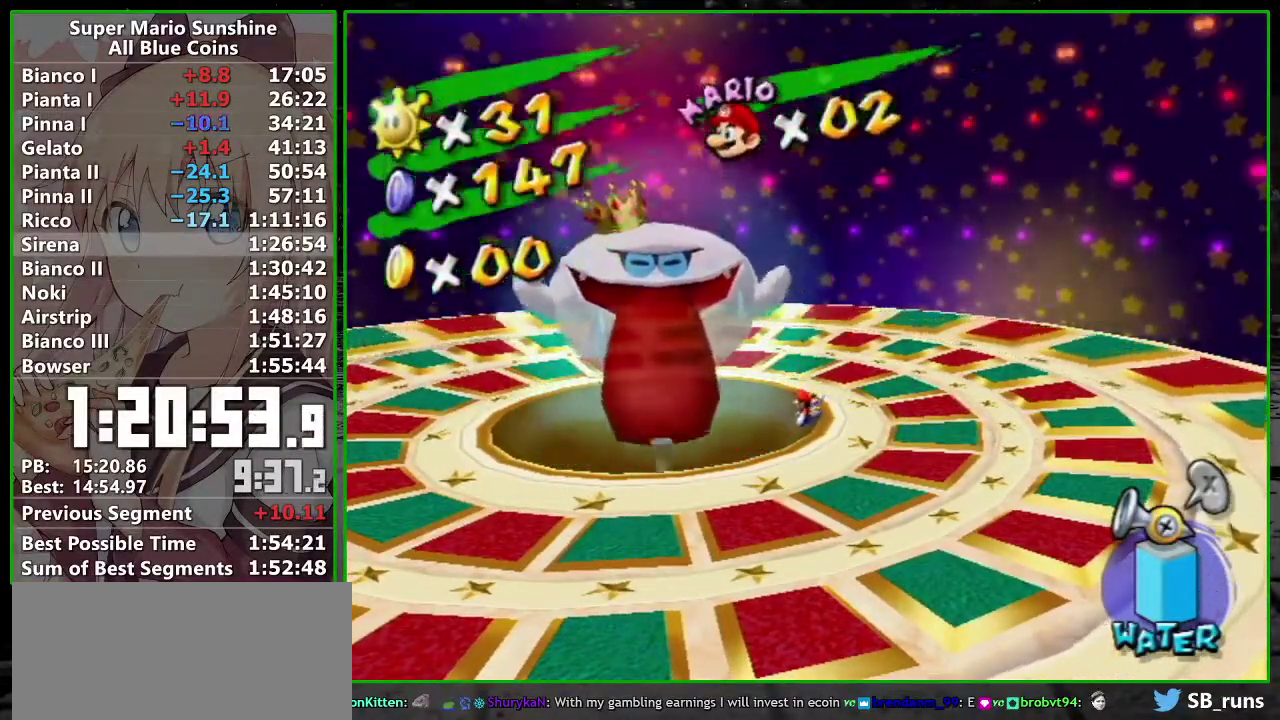
{"buttons": [], "left_stick": "center", "events": []}
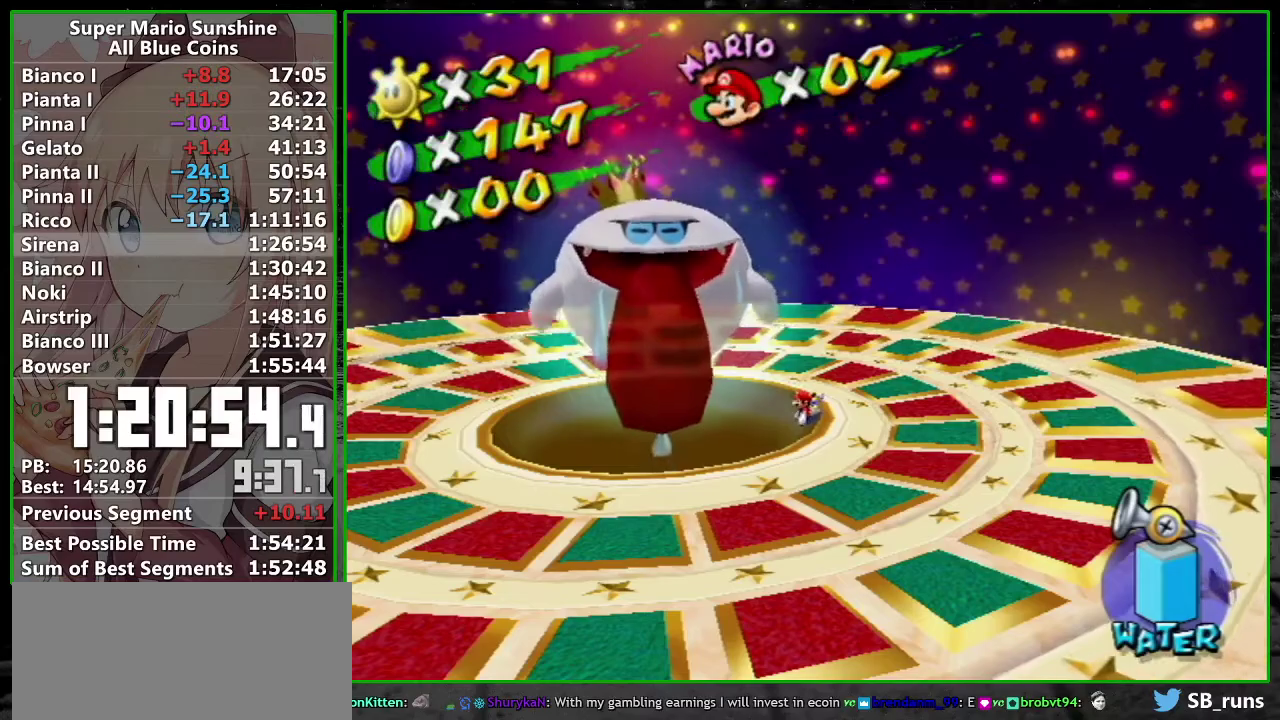
{"buttons": [], "left_stick": "center", "events": []}
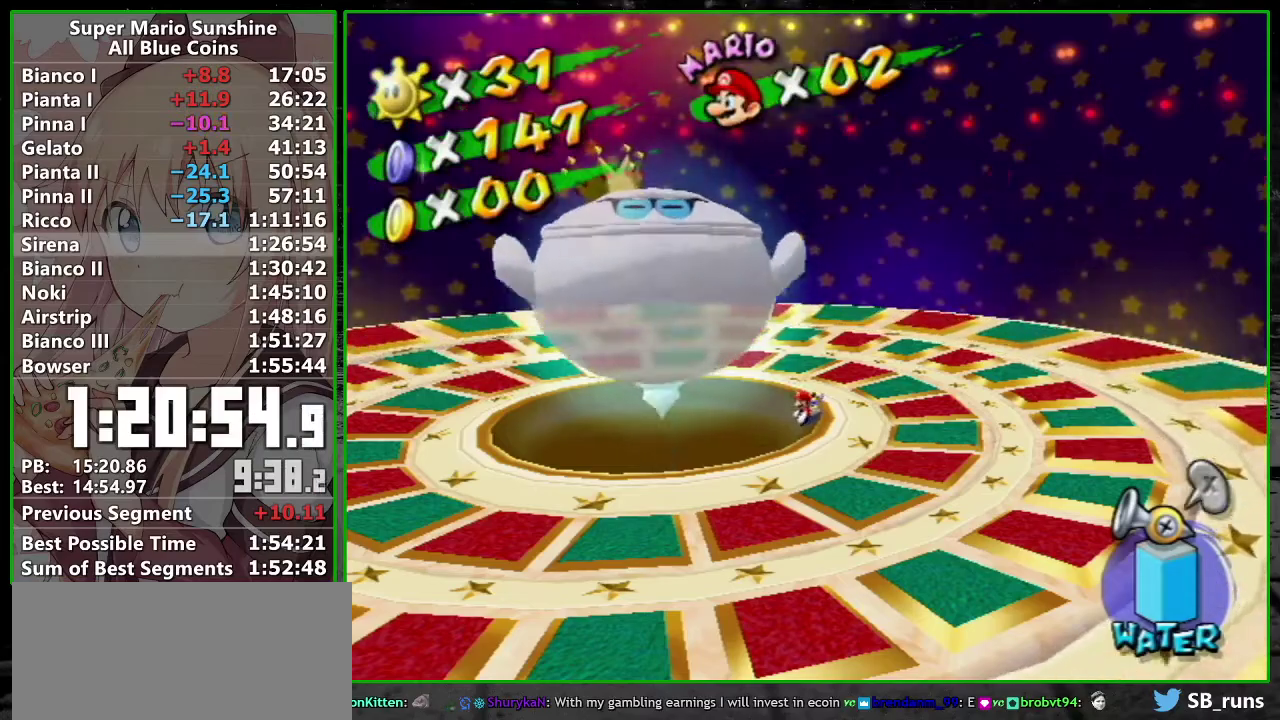
{"buttons": [], "left_stick": "right", "events": [[17, "left_stick", "left"], [450, "left_stick", "right"]]}
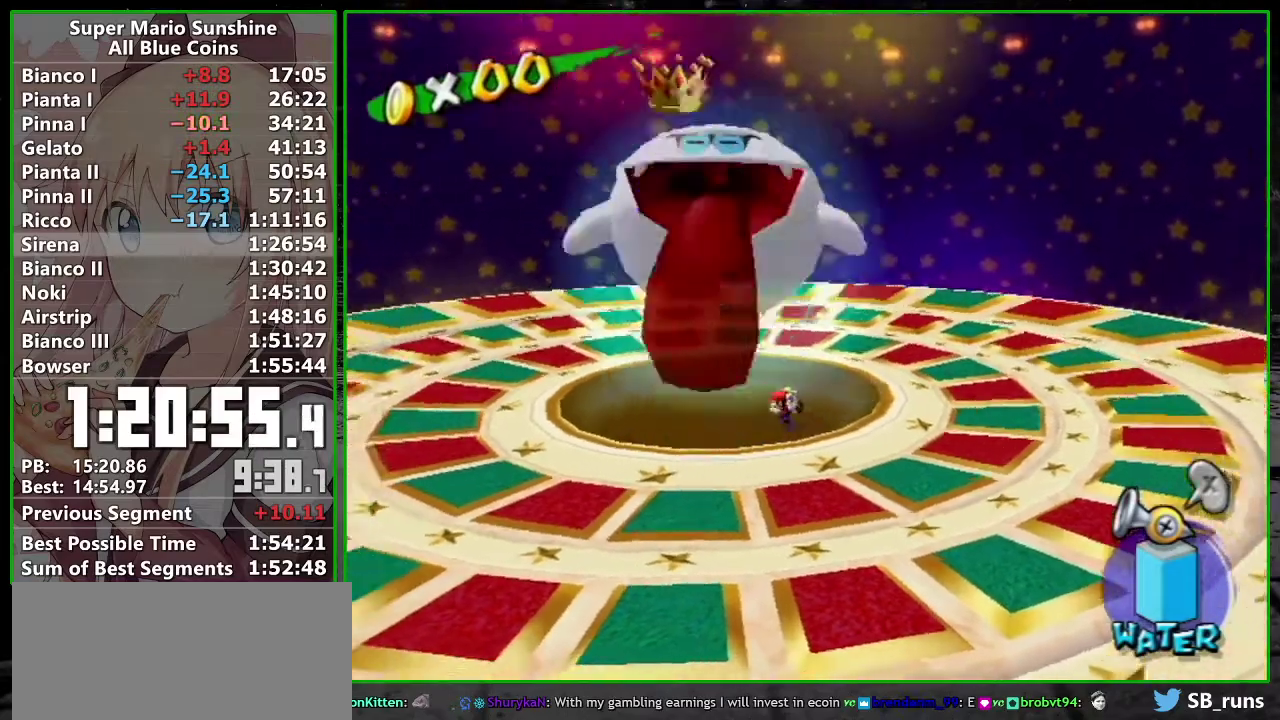
{"buttons": [], "left_stick": "down-right", "events": [[467, "left_stick", "down-right"]]}
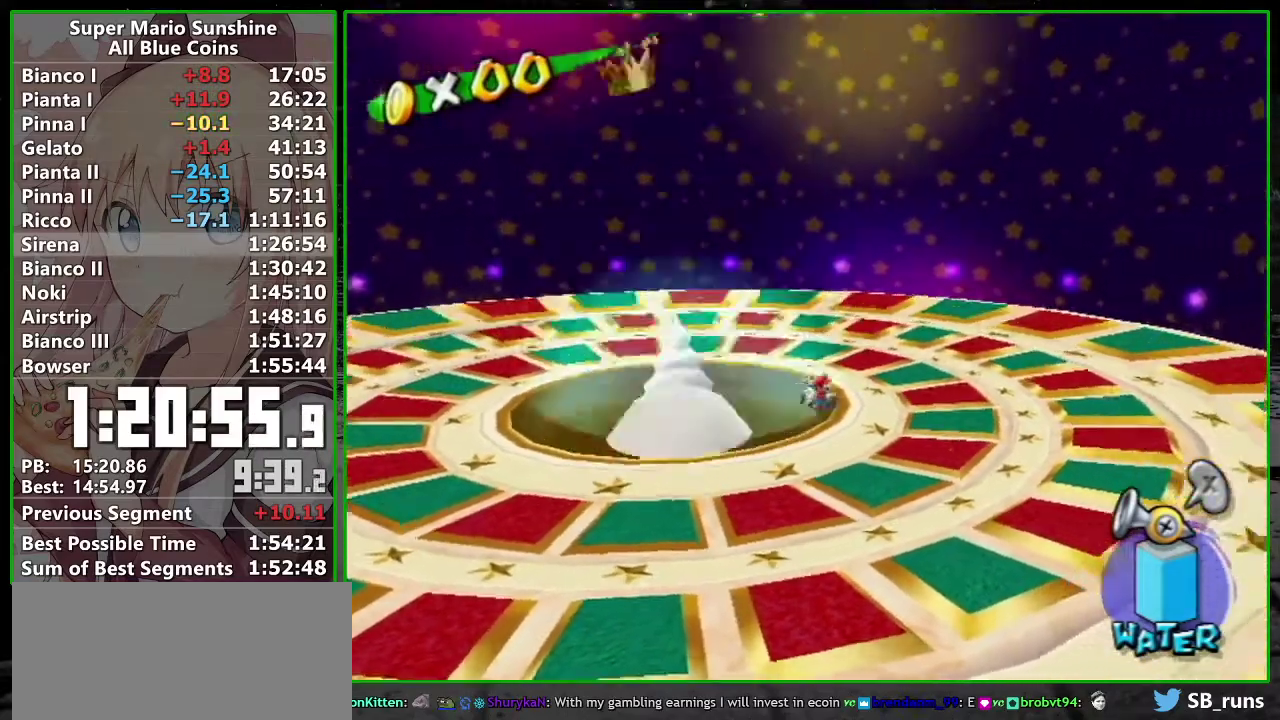
{"buttons": [], "left_stick": "down-left", "events": [[233, "left_stick", "down"], [450, "left_stick", "down-left"]]}
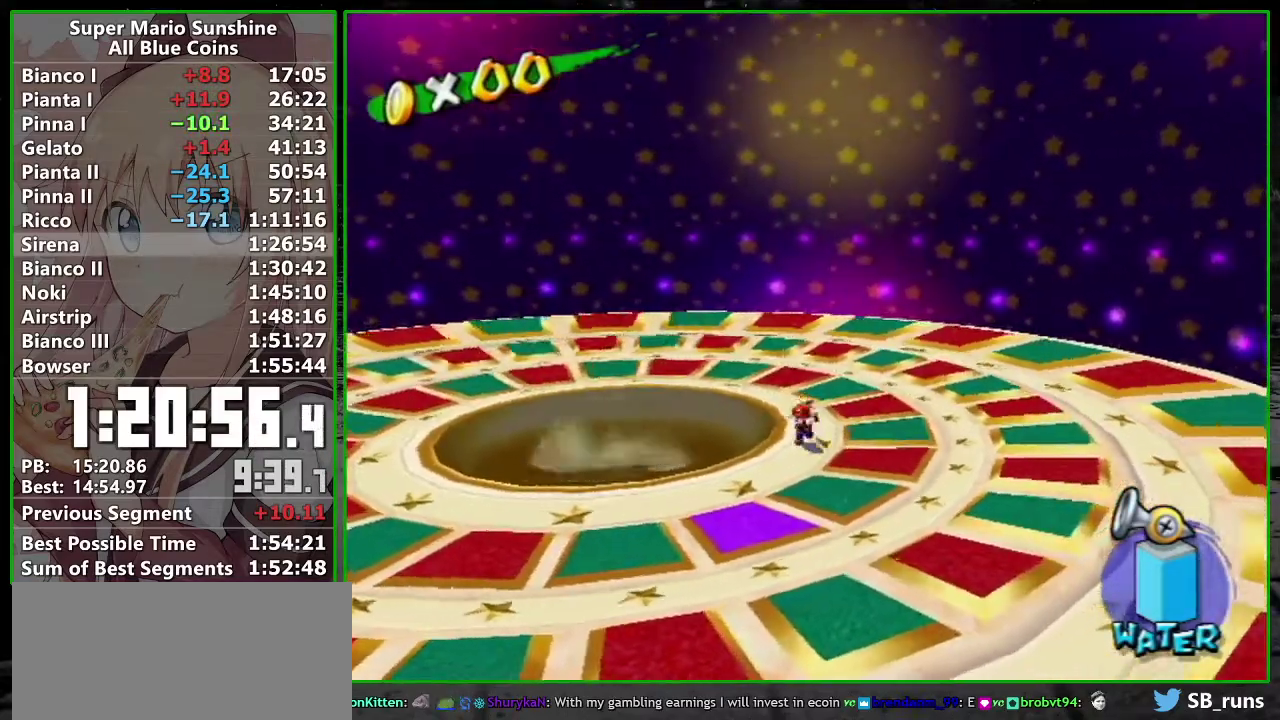
{"buttons": [], "left_stick": "down-left", "events": [[17, "A", "down"], [17, "B", "down"], [250, "L1", "down"], [300, "B", "up"], [367, "A", "up"], [483, "L1", "up"]]}
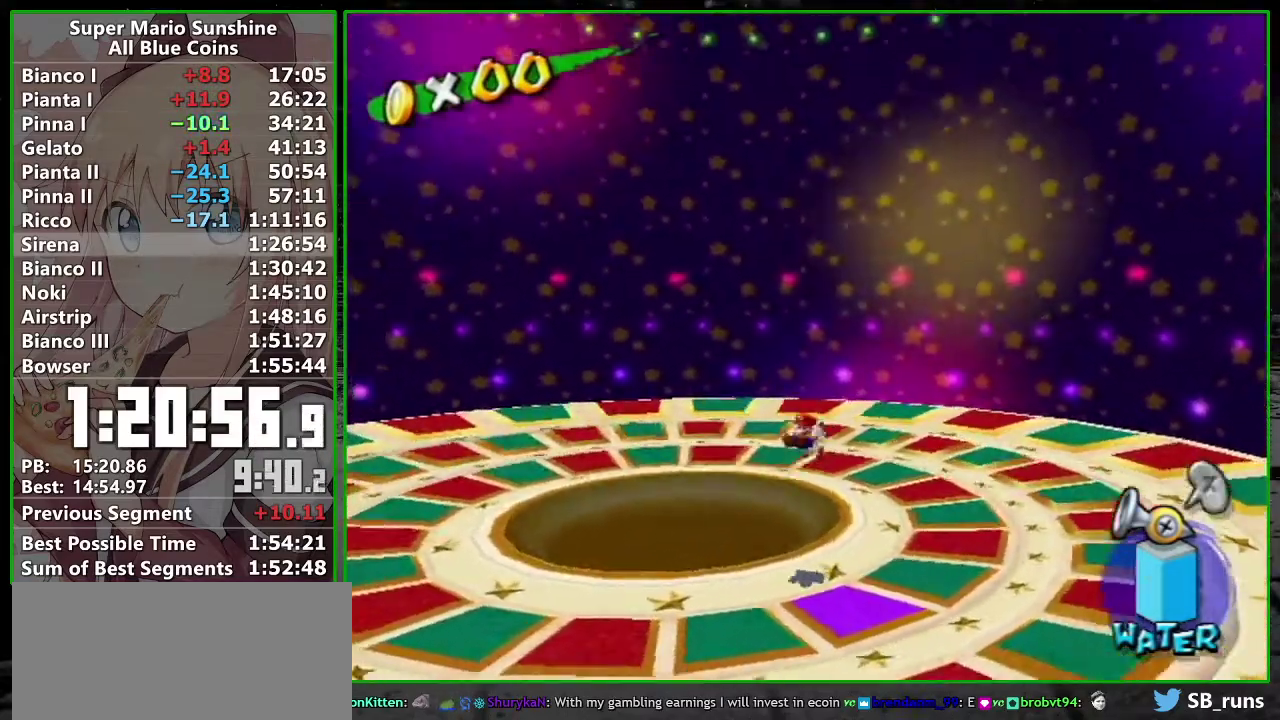
{"buttons": [], "left_stick": "down-left", "events": []}
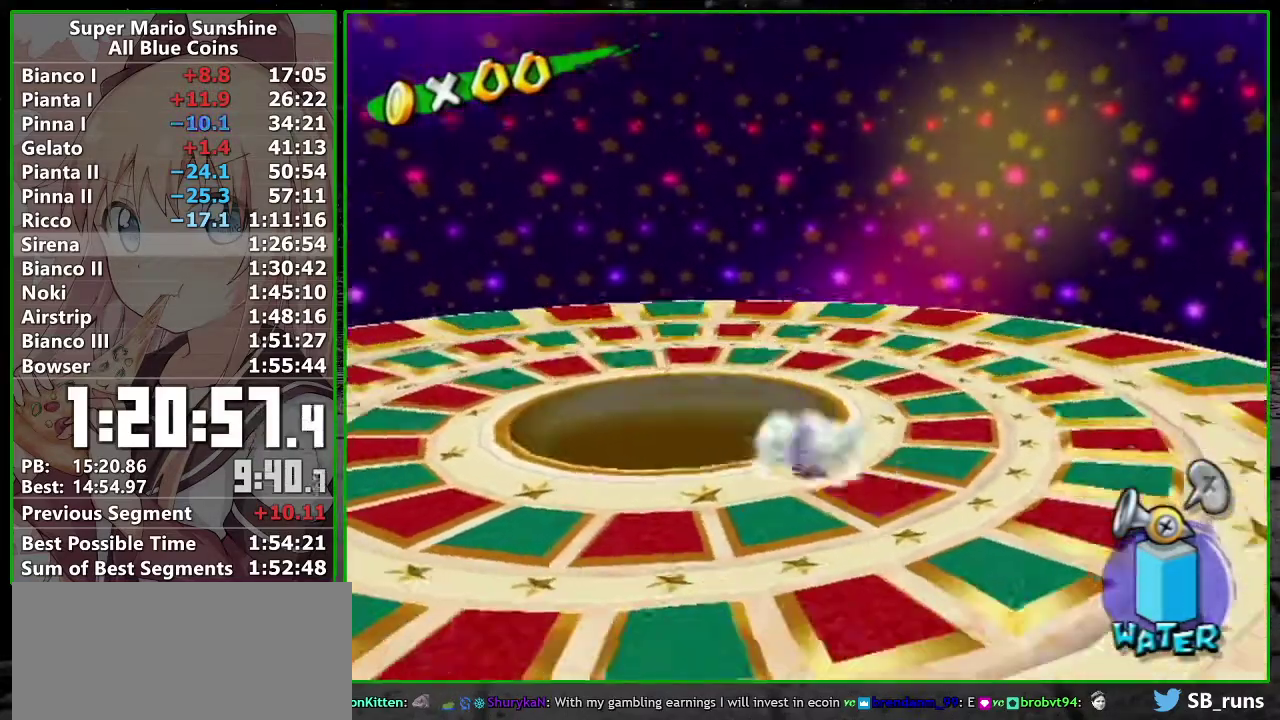
{"buttons": [], "left_stick": "left", "events": [[400, "left_stick", "left"]]}
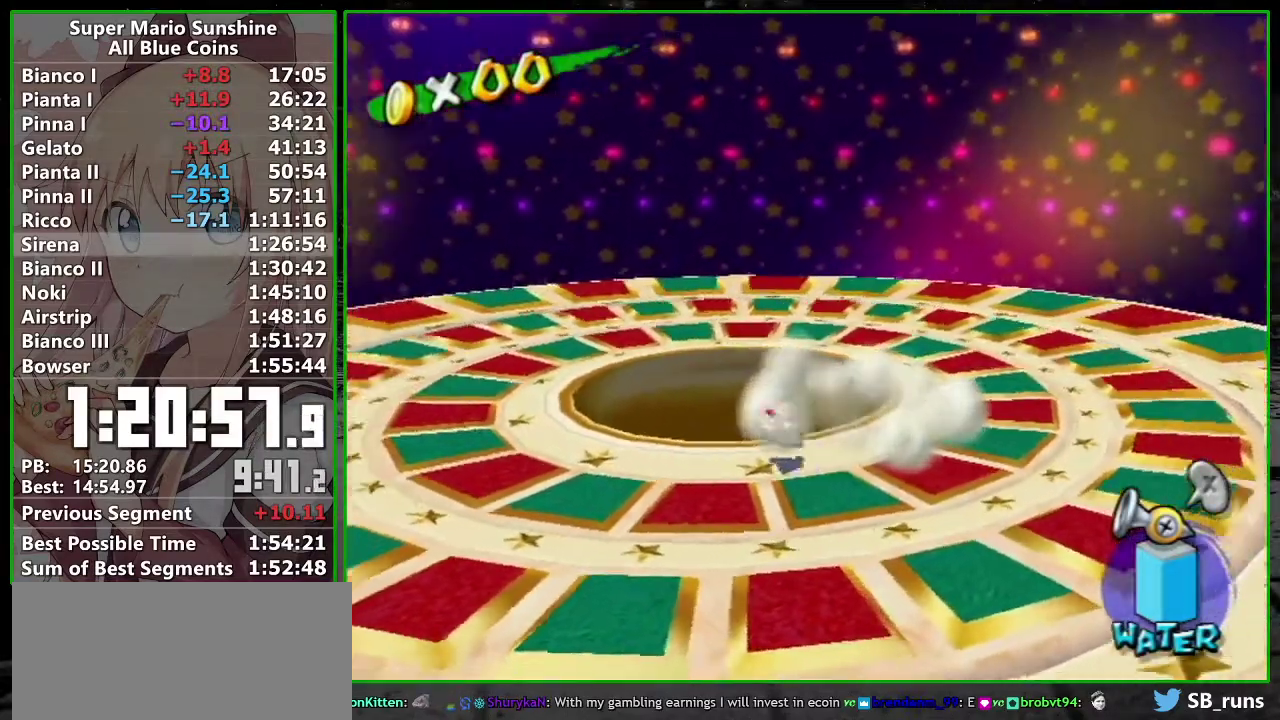
{"buttons": ["R1"], "left_stick": "up", "events": [[17, "left_stick", "up-left"], [117, "left_stick", "up"], [200, "R1", "down"]]}
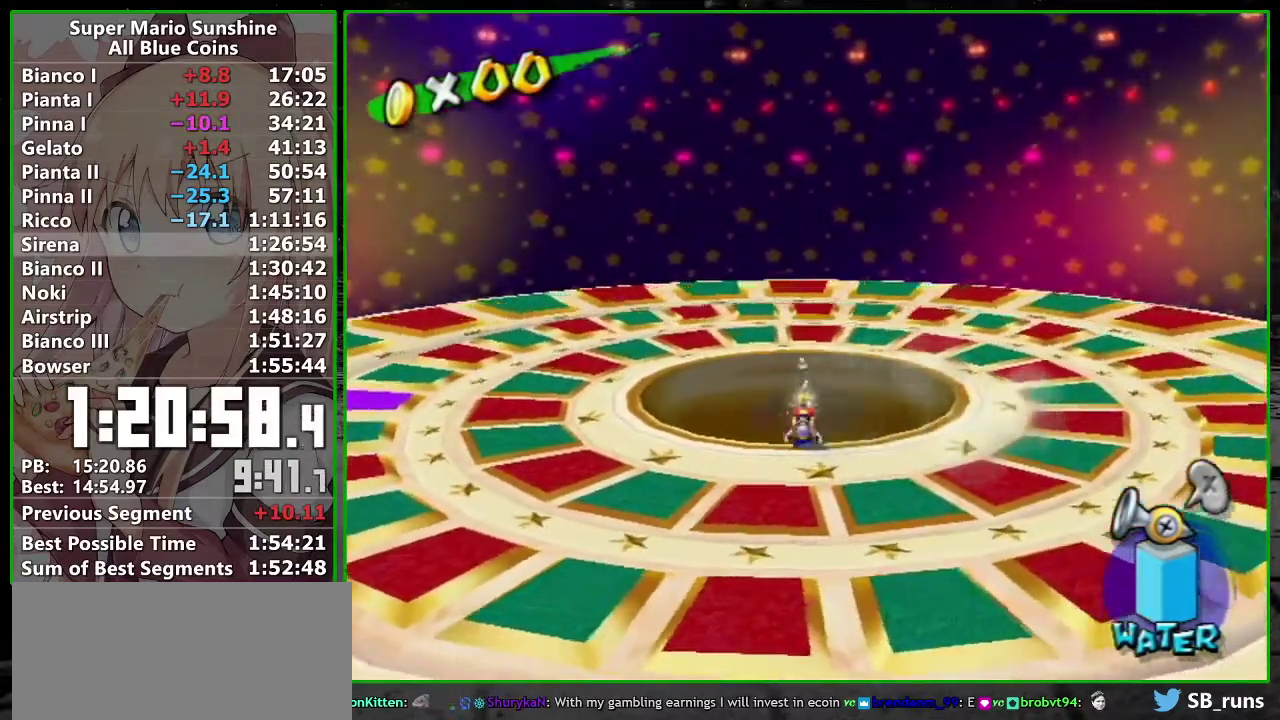
{"buttons": ["R1"], "left_stick": "up", "events": []}
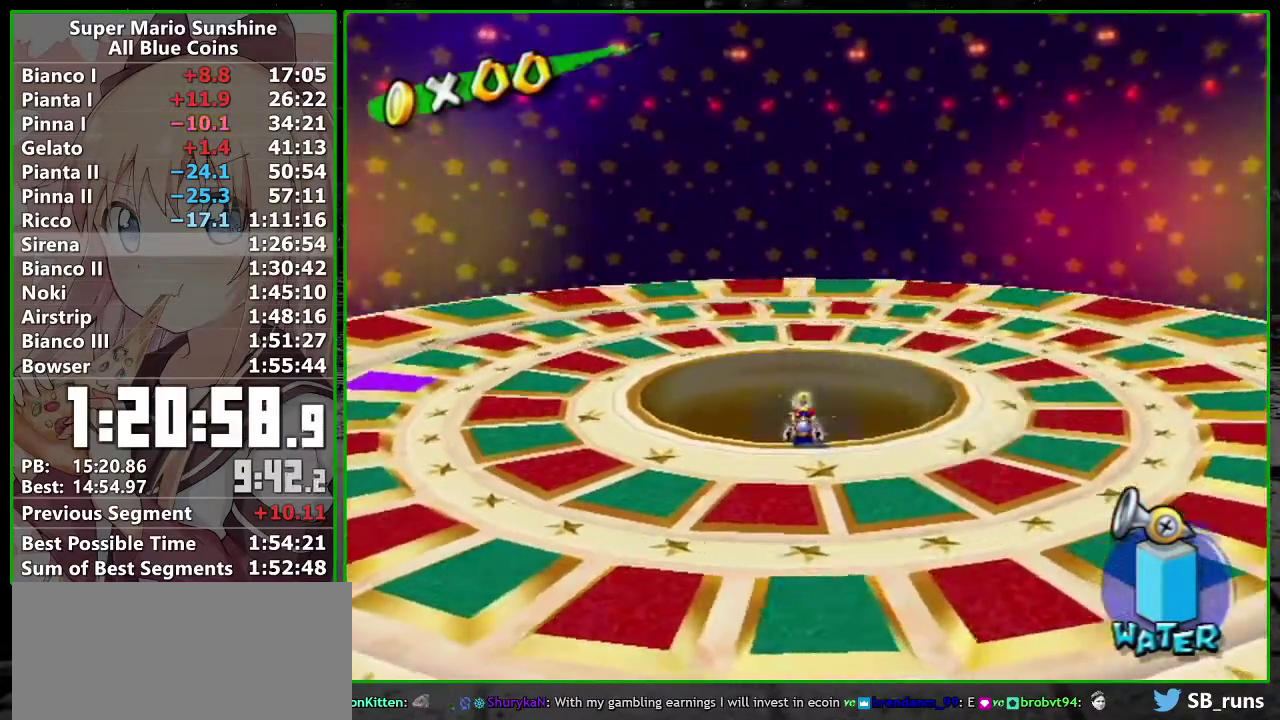
{"buttons": ["R1"], "left_stick": "up", "events": []}
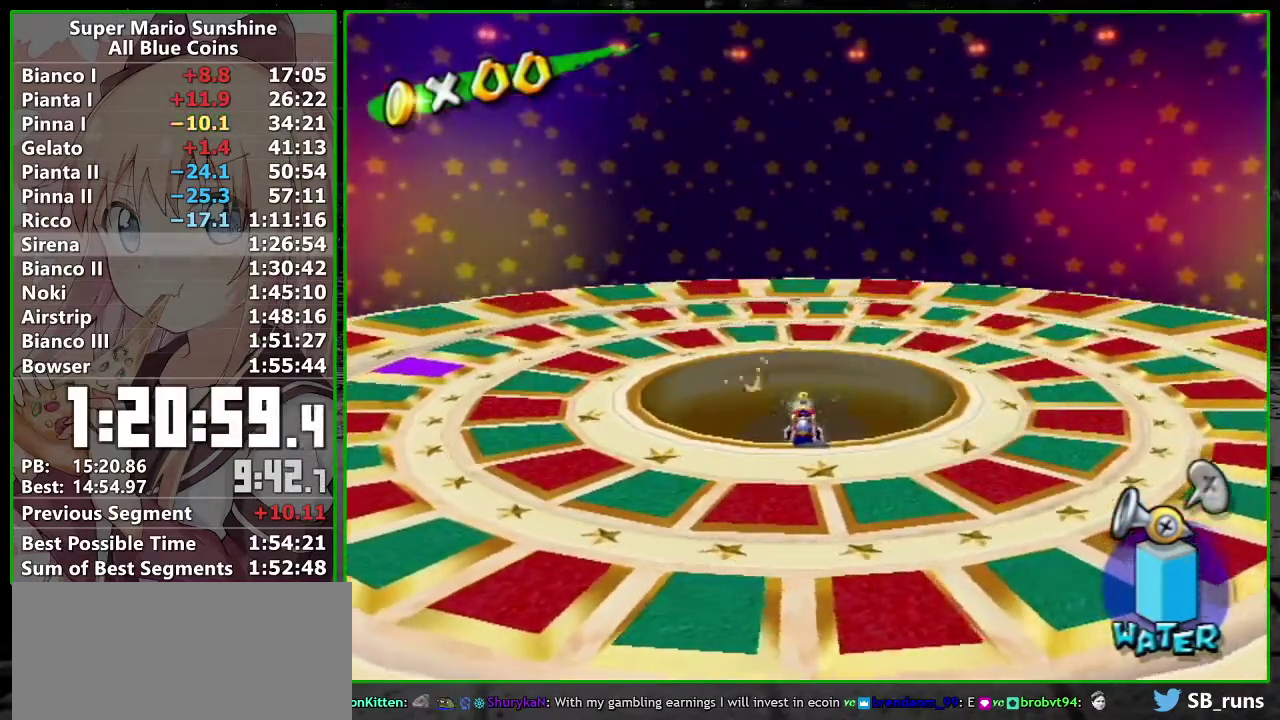
{"buttons": ["R1"], "left_stick": "up", "events": []}
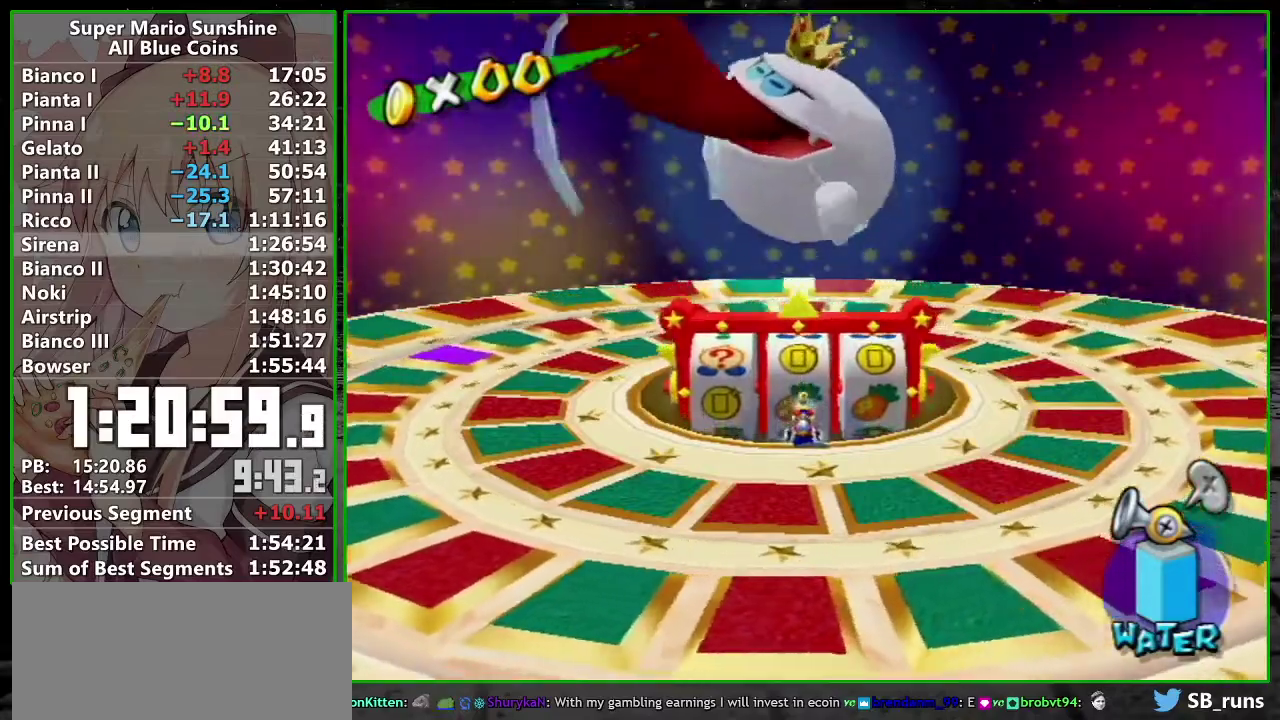
{"buttons": [], "left_stick": "center", "events": [[50, "left_stick", "center"], [83, "R1", "up"], [300, "left_stick", "up"], [417, "left_stick", "center"]]}
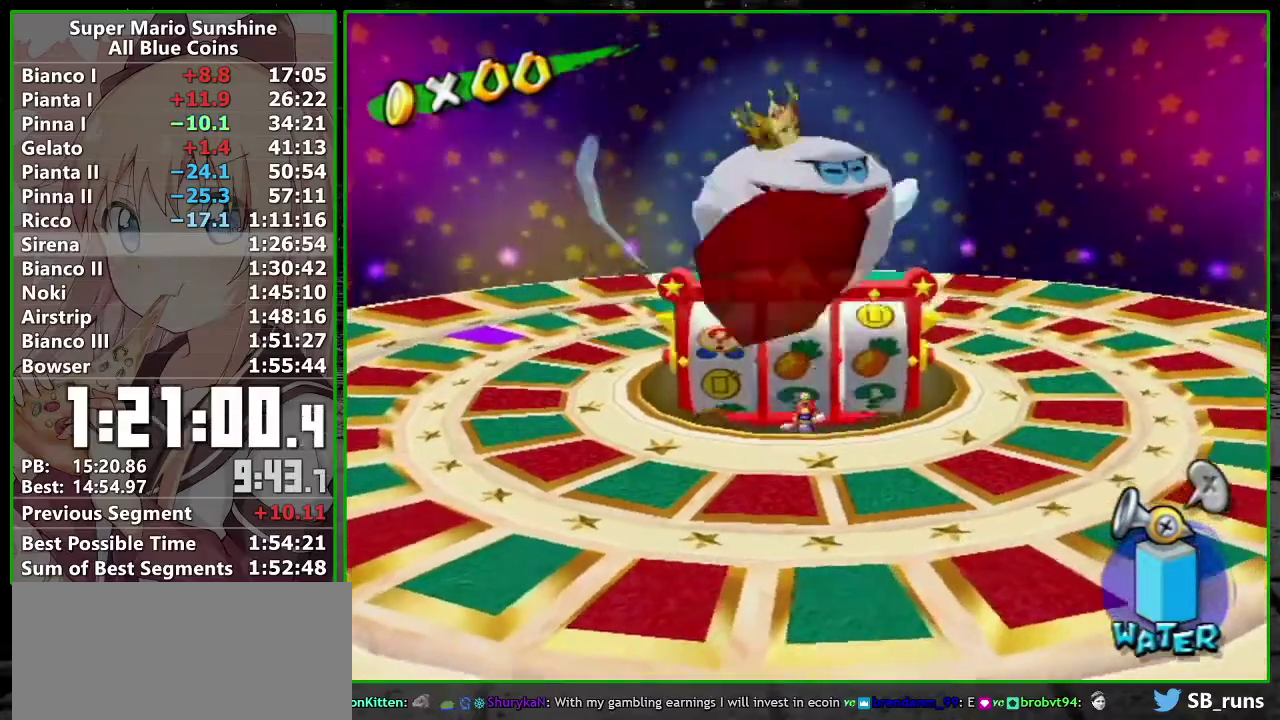
{"buttons": [], "left_stick": "center", "events": []}
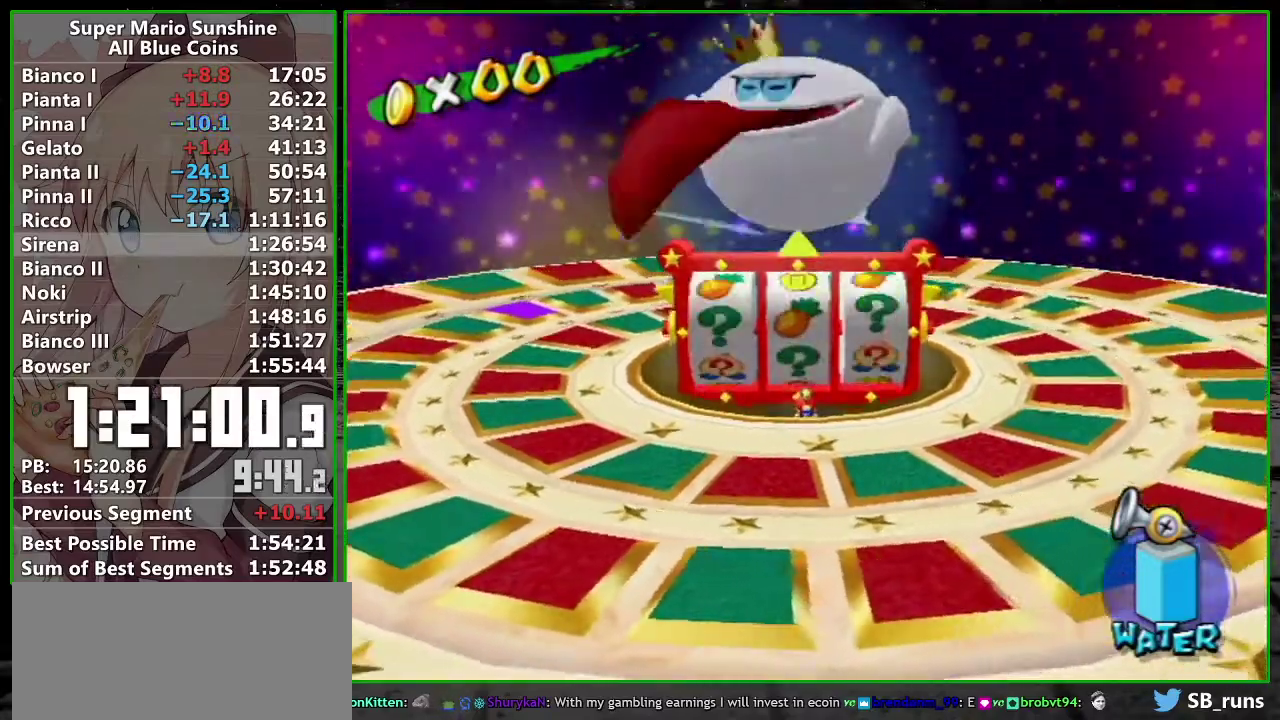
{"buttons": [], "left_stick": "center", "events": []}
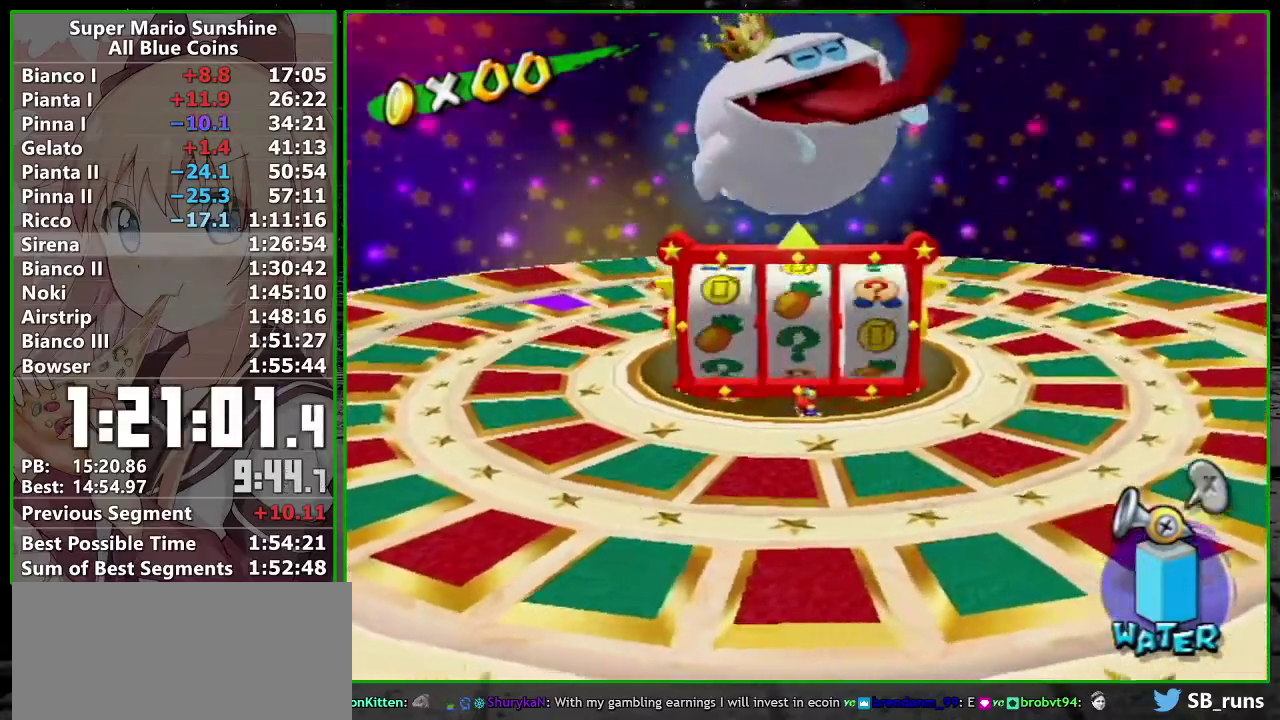
{"buttons": [], "left_stick": "center", "events": []}
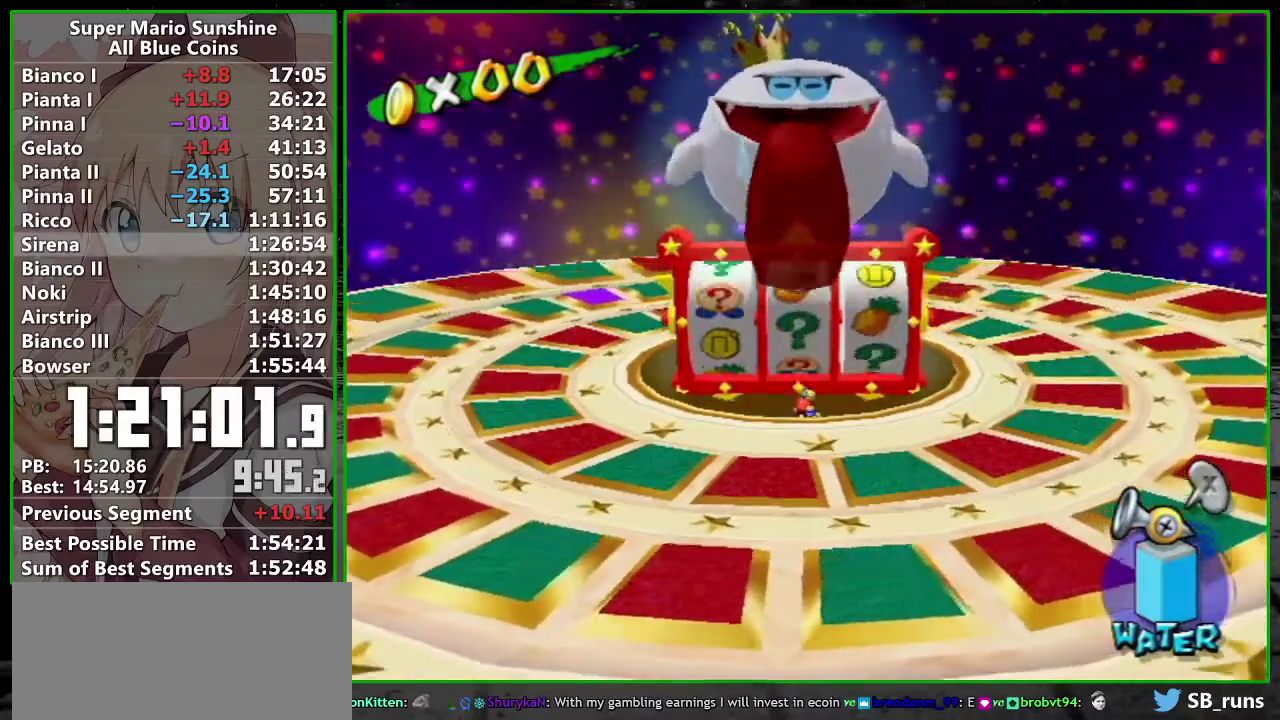
{"buttons": [], "left_stick": "center", "events": []}
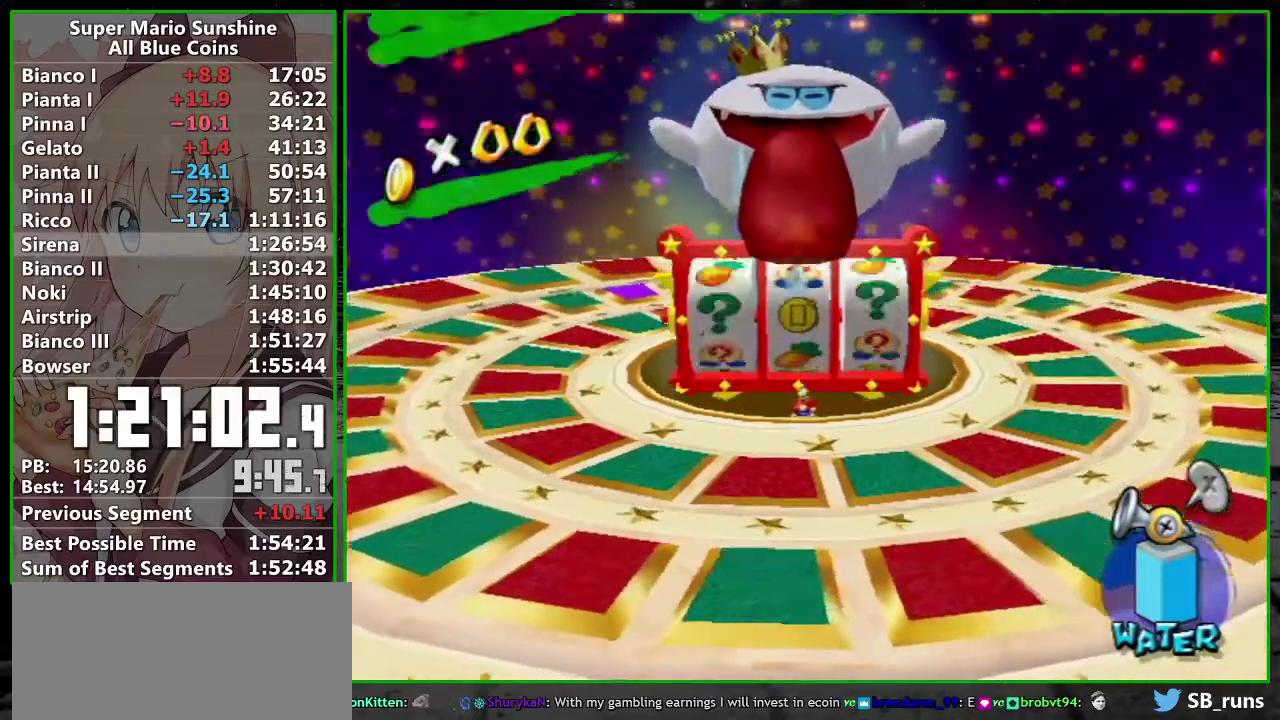
{"buttons": [], "left_stick": "down", "events": [[300, "left_stick", "down"]]}